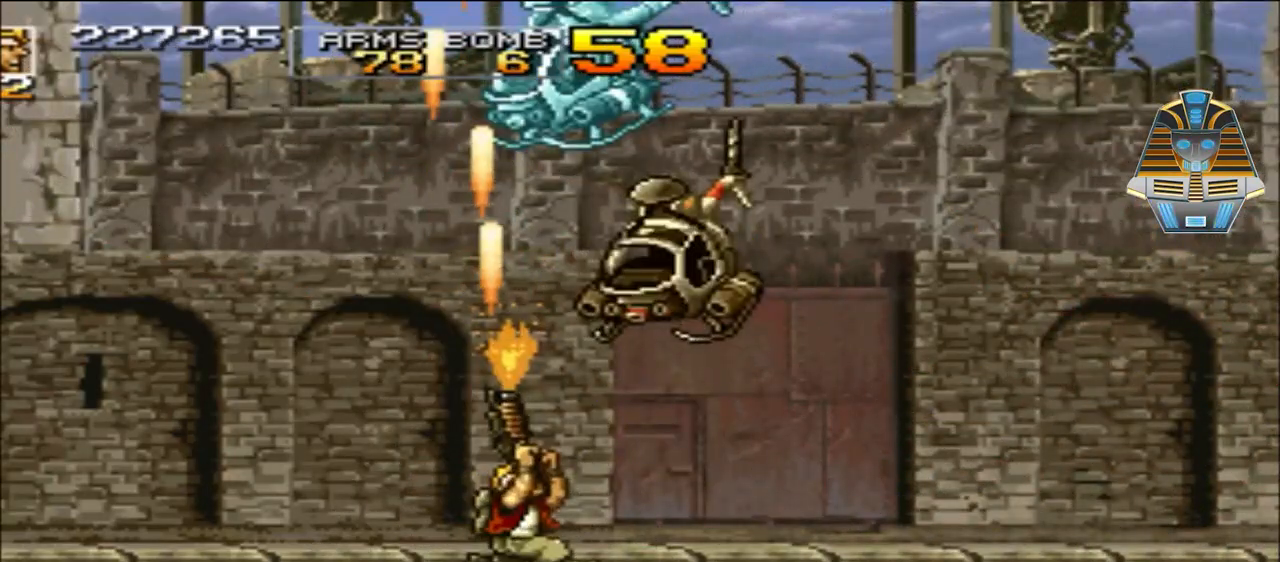
Gameplay with a controller (Xbox layout); each line is a JSON object with the inputs held at the frame after it (dt_ms = milliseconds from this image to that frame). "events" lists button and stick changes between this image and that frame as [ms after this image, input, new state], when the widget could be followed in between. Not read: L3 R3 left_stick right_stick.
{"dt_ms": 500, "buttons": ["X", "DPAD_UP", "DPAD_RIGHT"], "events": [[67, "X", "up"], [117, "X", "down"], [217, "X", "up"], [317, "X", "down"], [417, "X", "up"], [500, "X", "down"]]}
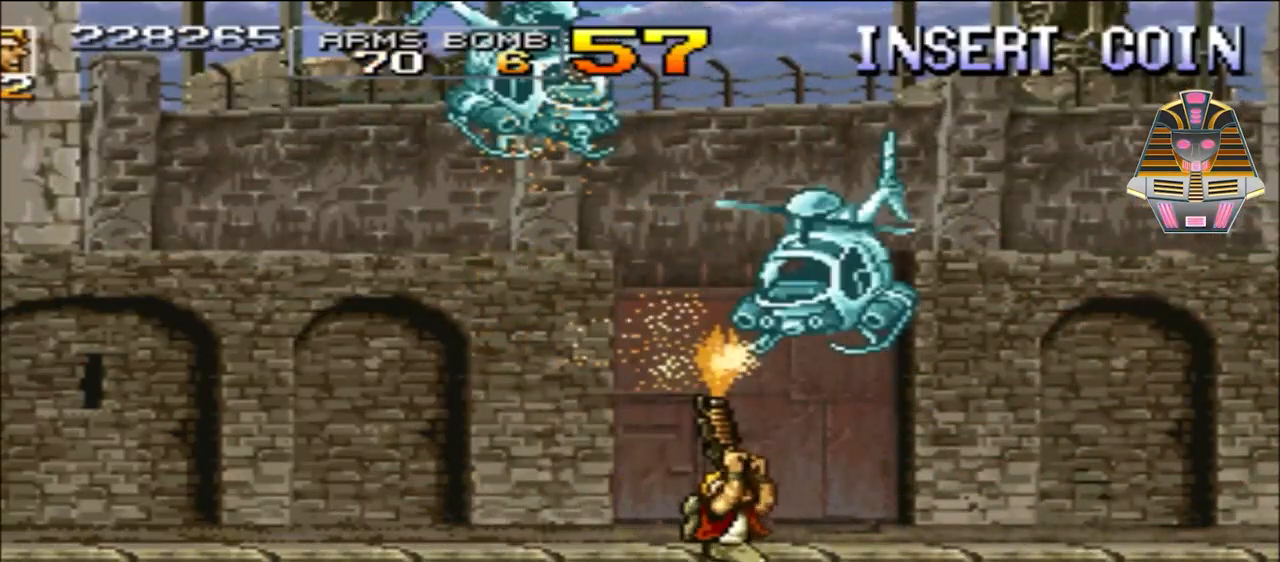
{"dt_ms": 1000, "buttons": ["X", "DPAD_UP", "DPAD_RIGHT"], "events": [[117, "X", "up"], [217, "X", "down"], [317, "X", "up"], [367, "X", "down"], [467, "X", "up"], [517, "X", "down"], [767, "X", "up"], [917, "X", "down"]]}
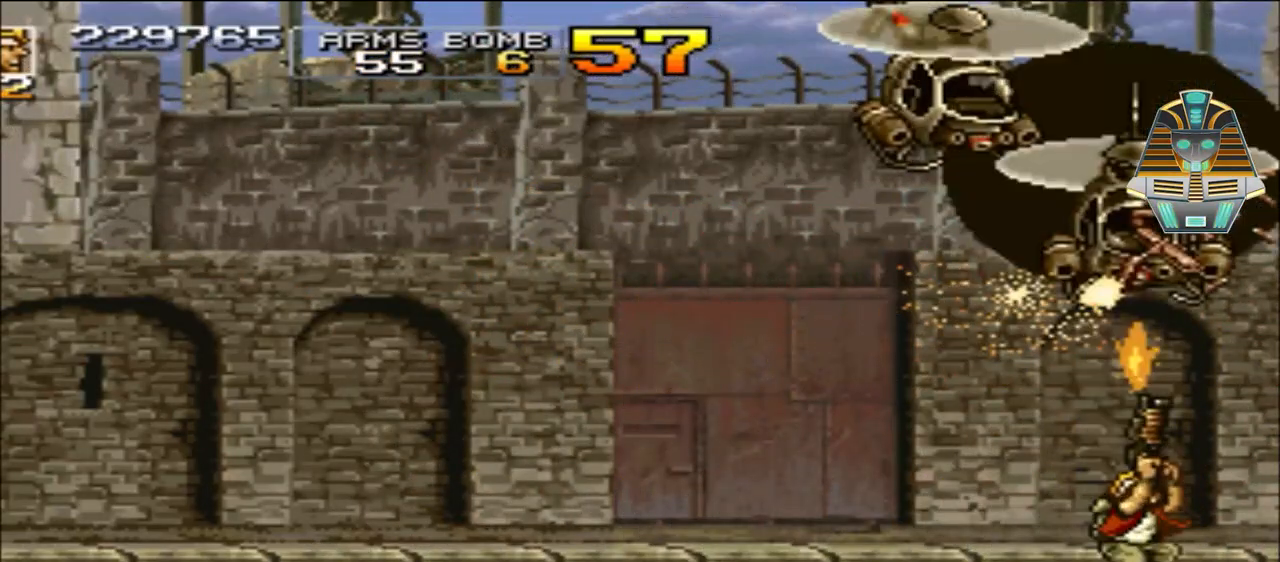
{"dt_ms": 500, "buttons": ["X", "DPAD_UP", "DPAD_LEFT"], "events": [[17, "X", "up"], [67, "DPAD_RIGHT", "up"], [117, "DPAD_LEFT", "down"], [117, "X", "down"], [167, "DPAD_LEFT", "up"], [217, "DPAD_LEFT", "down"], [217, "X", "up"], [317, "X", "down"], [417, "X", "up"], [500, "X", "down"]]}
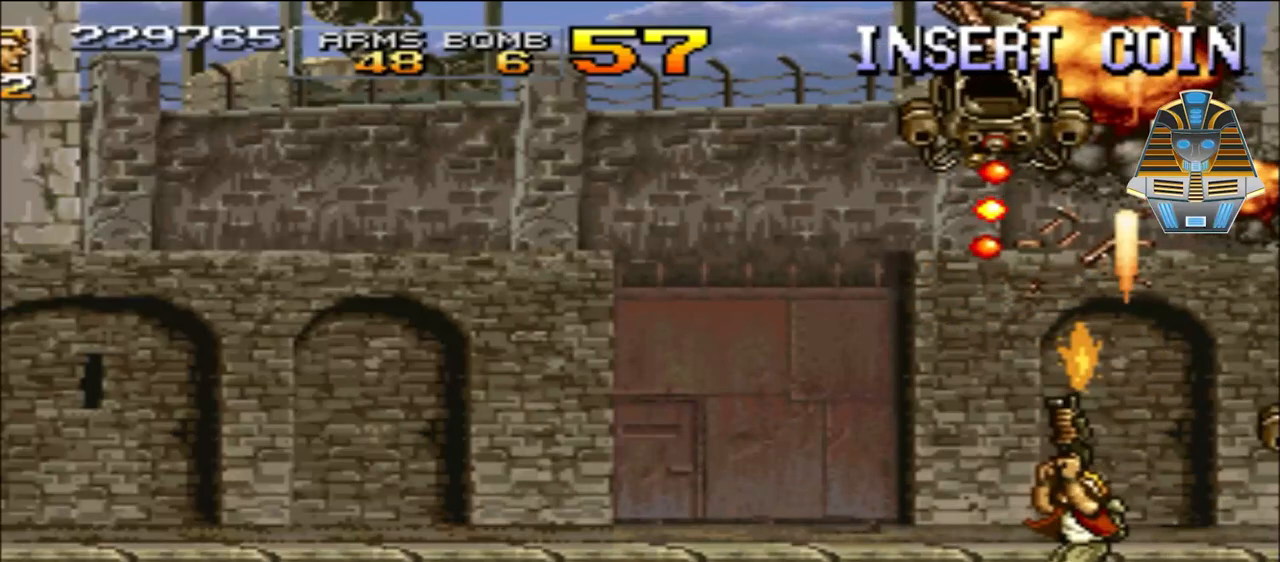
{"dt_ms": 500, "buttons": ["X", "DPAD_LEFT"], "events": [[117, "DPAD_UP", "up"], [167, "X", "up"], [217, "X", "down"], [367, "X", "up"], [467, "X", "down"]]}
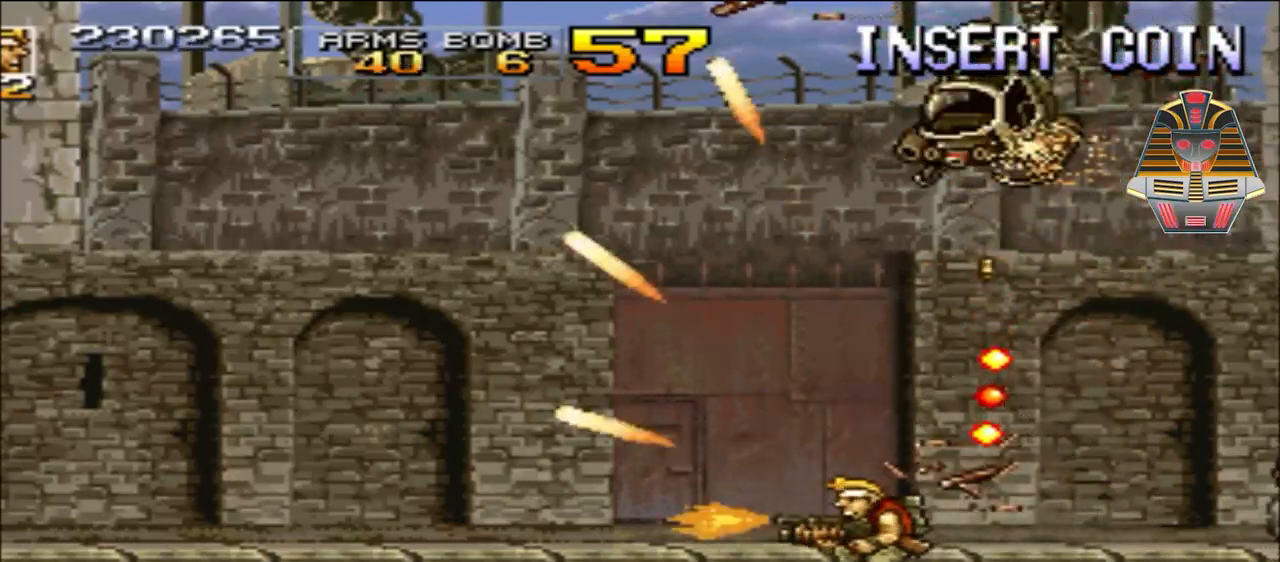
{"dt_ms": 500, "buttons": ["X", "DPAD_UP", "DPAD_LEFT"], "events": [[117, "X", "up"], [417, "DPAD_UP", "down"], [467, "X", "down"]]}
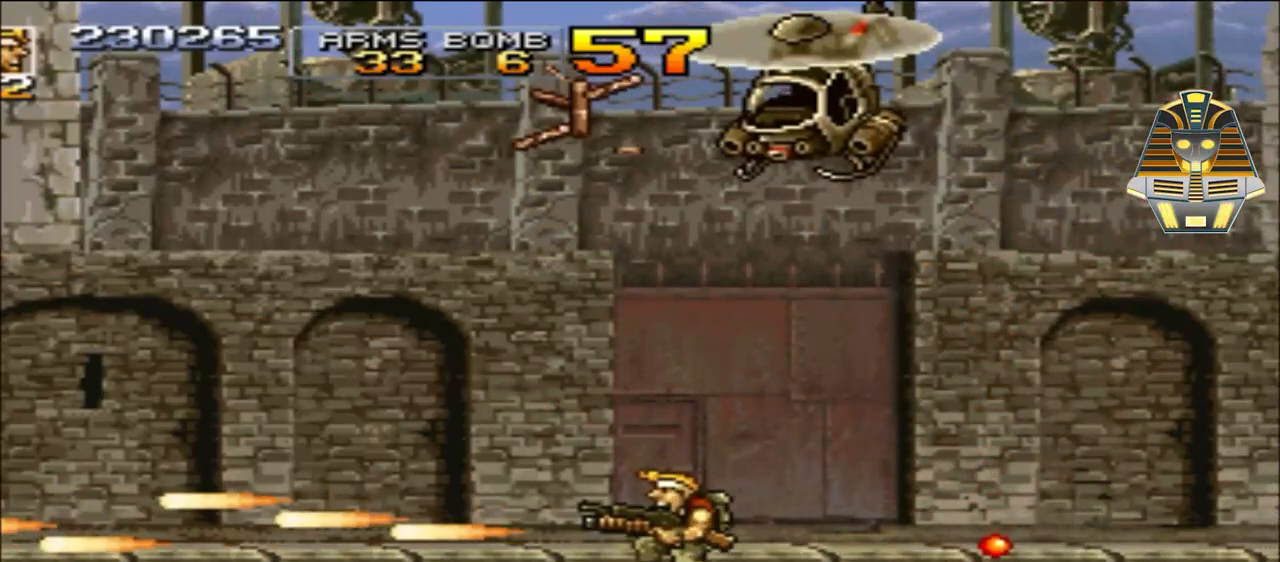
{"dt_ms": 500, "buttons": ["X", "DPAD_UP", "DPAD_LEFT"], "events": [[17, "DPAD_LEFT", "up"], [117, "X", "up"], [217, "X", "down"], [317, "X", "up"], [367, "DPAD_LEFT", "down"], [417, "X", "down"]]}
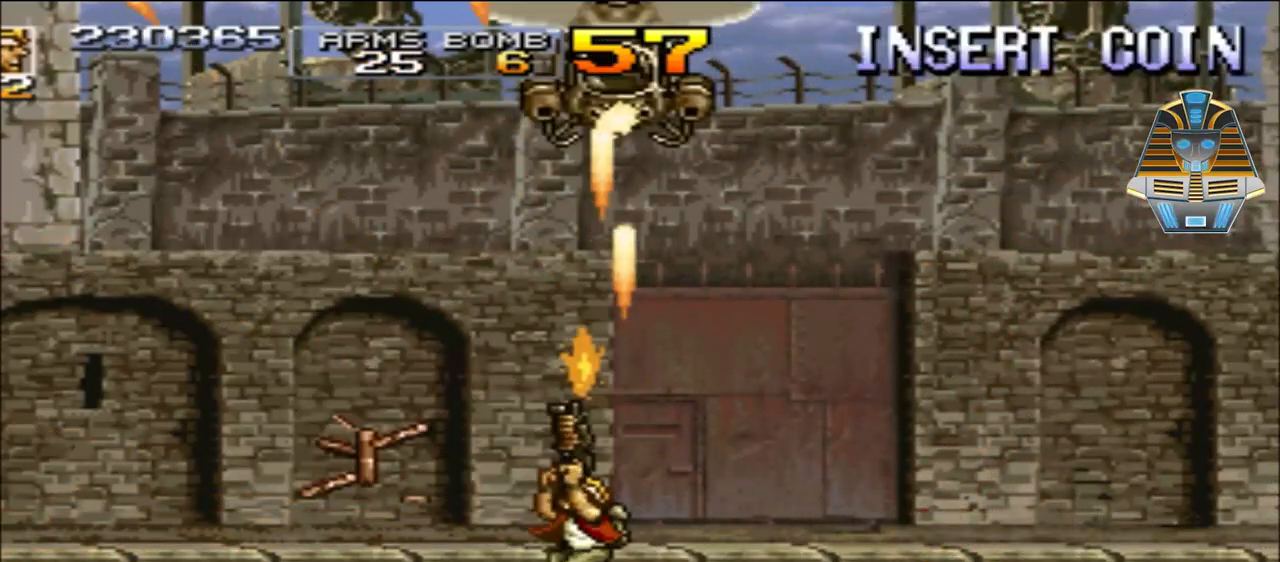
{"dt_ms": 500, "buttons": ["X", "DPAD_UP"], "events": [[17, "X", "up"], [117, "X", "down"], [217, "X", "up"], [317, "X", "down"], [367, "DPAD_LEFT", "up"], [467, "X", "up"], [500, "X", "down"]]}
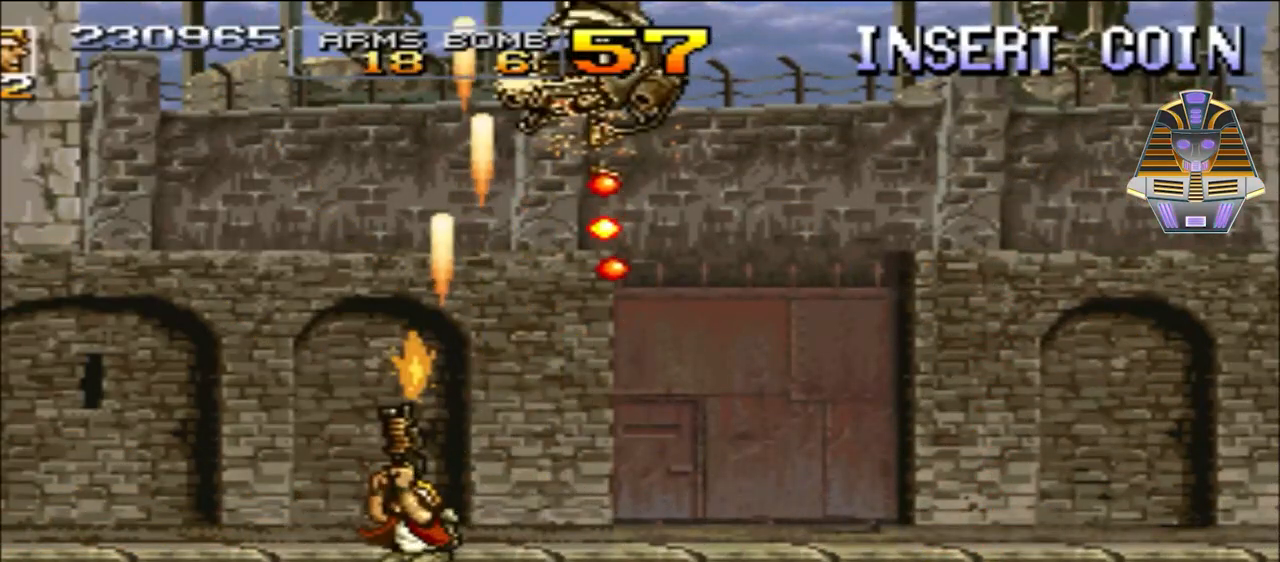
{"dt_ms": 500, "buttons": ["X", "DPAD_UP", "DPAD_LEFT"], "events": [[167, "X", "up"], [217, "DPAD_LEFT", "down"], [267, "X", "down"], [367, "X", "up"], [467, "X", "down"]]}
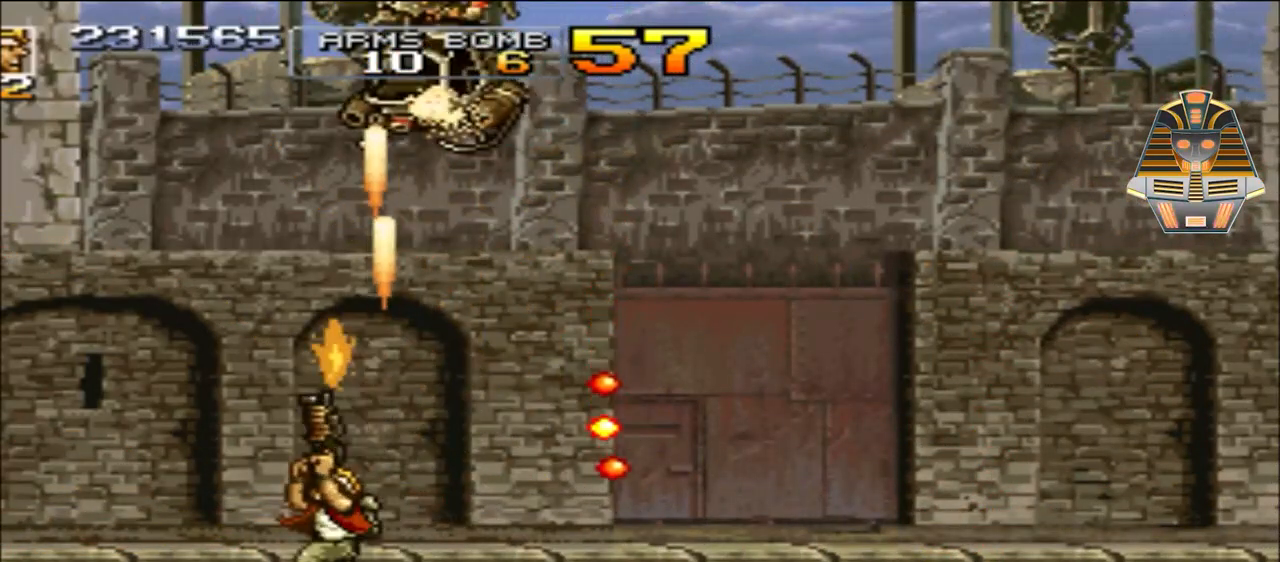
{"dt_ms": 500, "buttons": ["X", "DPAD_UP", "DPAD_LEFT"], "events": [[117, "X", "up"], [217, "X", "down"], [317, "X", "up"], [417, "X", "down"]]}
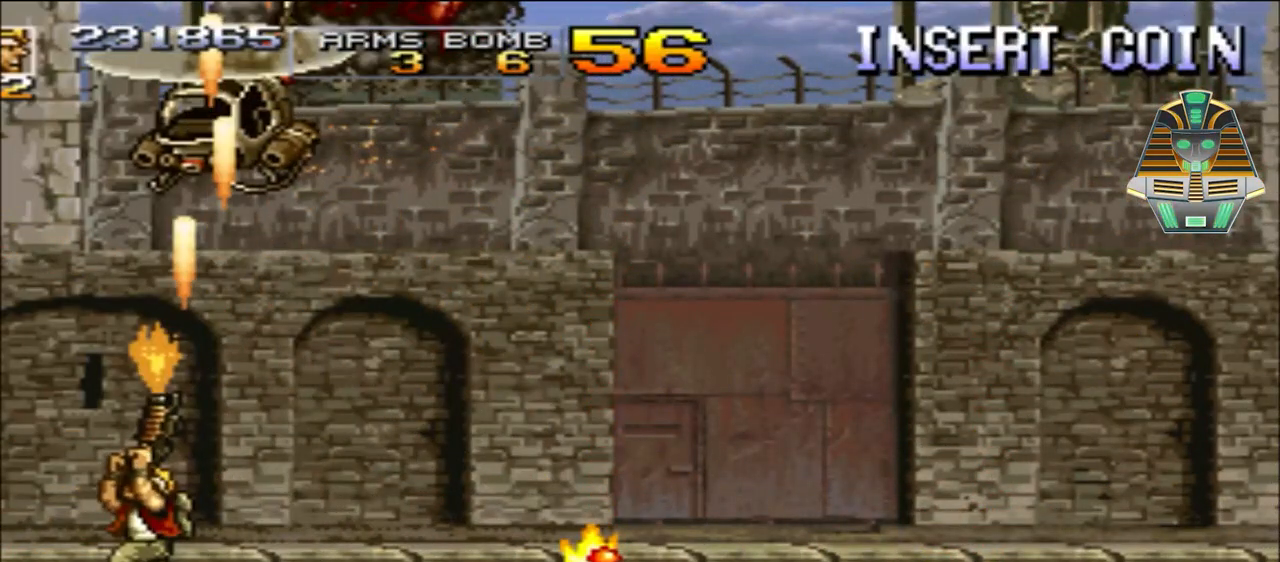
{"dt_ms": 500, "buttons": ["DPAD_UP", "DPAD_RIGHT"], "events": [[67, "X", "up"], [117, "DPAD_LEFT", "up"], [117, "X", "down"], [267, "DPAD_RIGHT", "down"], [267, "X", "up"], [367, "X", "down"], [500, "X", "up"]]}
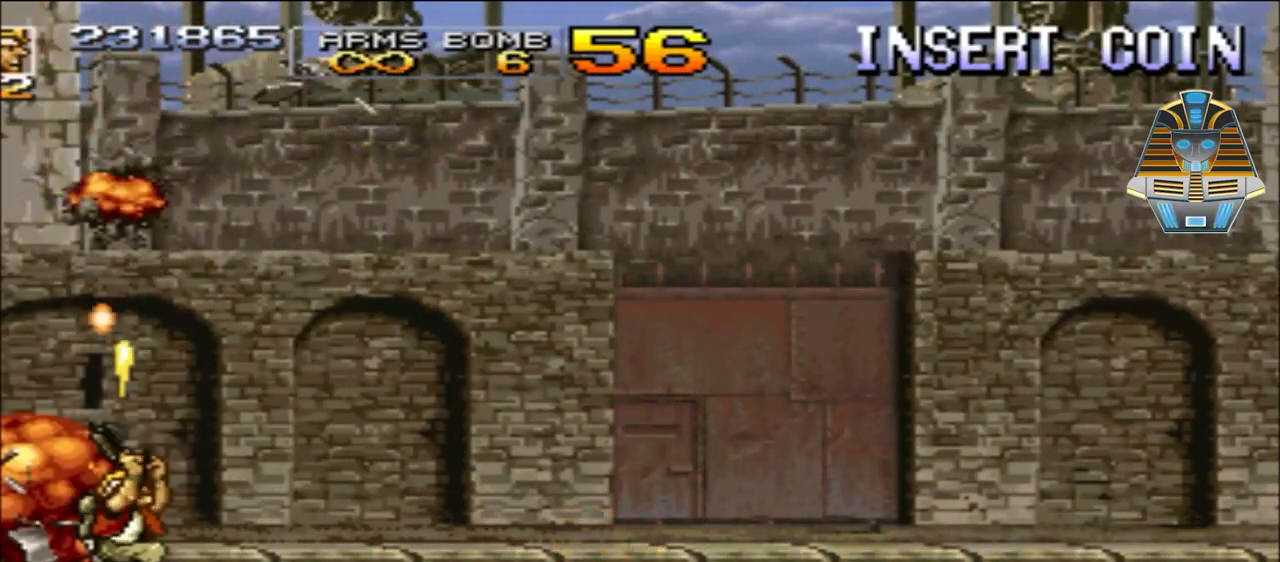
{"dt_ms": 500, "buttons": ["DPAD_RIGHT"], "events": [[67, "X", "down"], [217, "X", "up"], [317, "X", "down"], [467, "X", "up"], [500, "DPAD_UP", "up"]]}
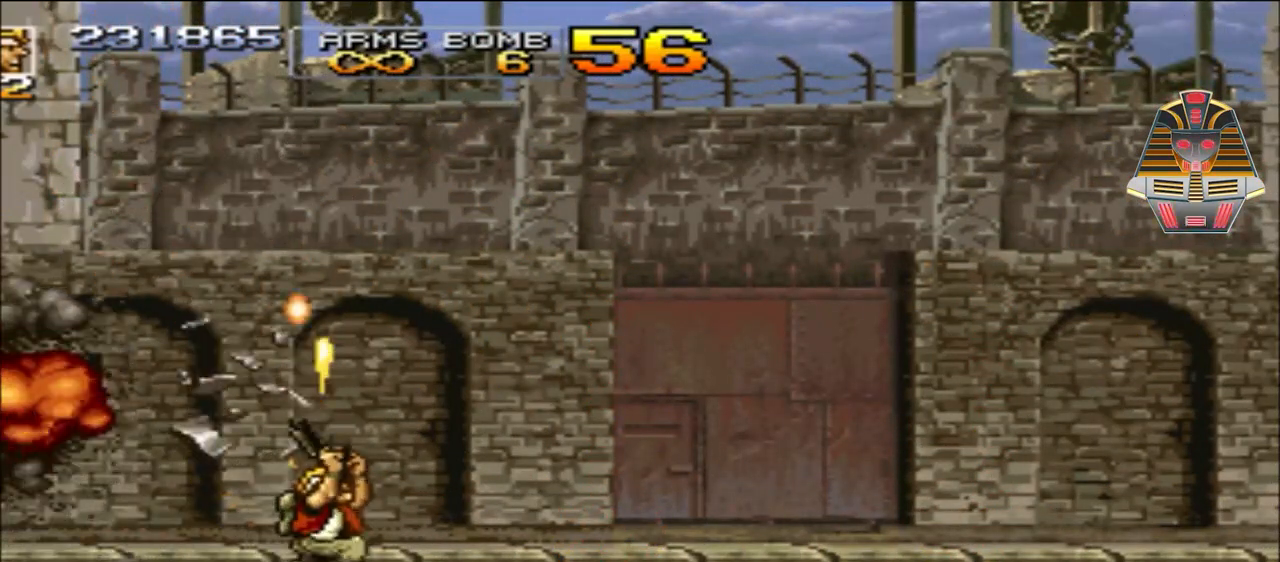
{"dt_ms": 500, "buttons": ["X", "DPAD_RIGHT"], "events": [[67, "X", "down"], [167, "X", "up"], [267, "X", "down"], [367, "X", "up"], [500, "X", "down"]]}
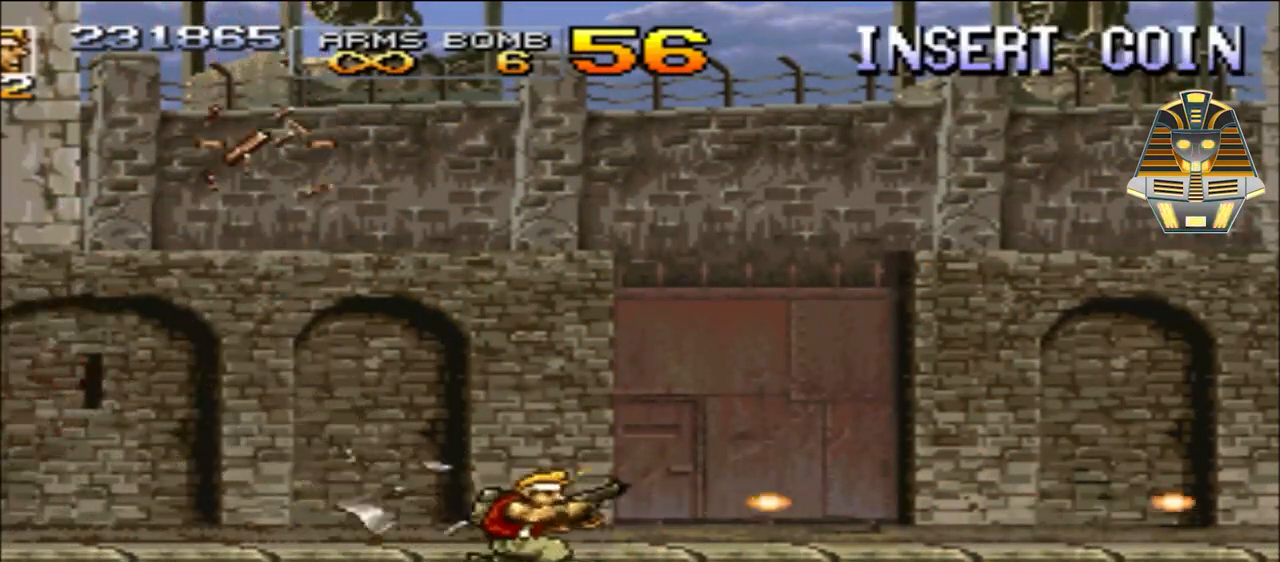
{"dt_ms": 500, "buttons": ["X", "DPAD_RIGHT"], "events": [[67, "X", "up"], [217, "X", "down"], [317, "X", "up"], [467, "X", "down"]]}
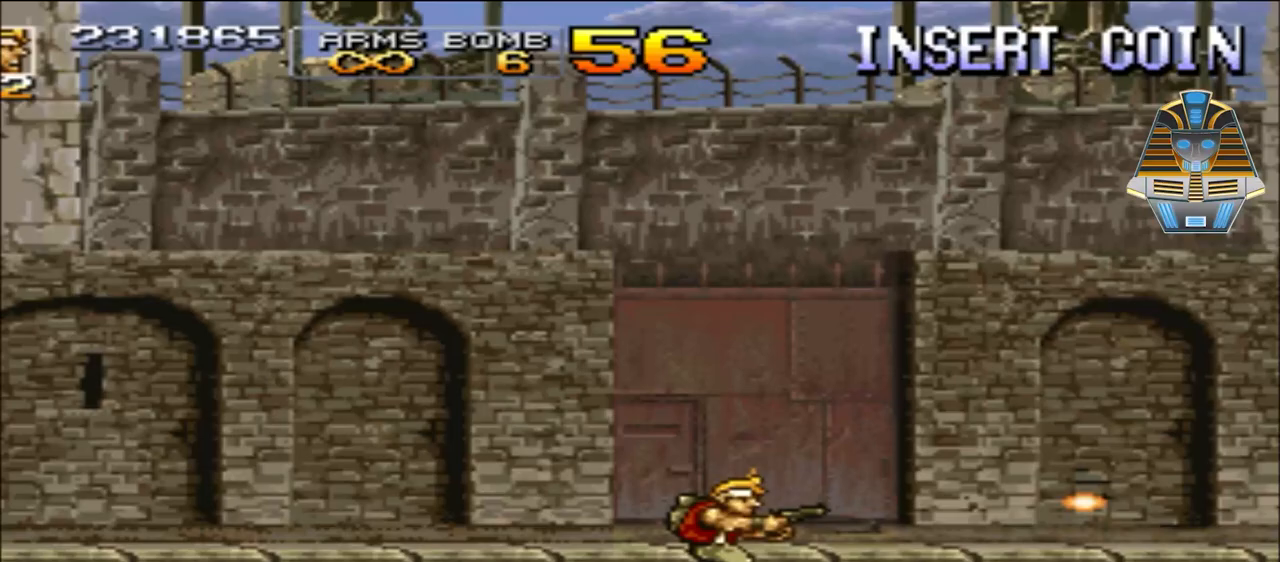
{"dt_ms": 500, "buttons": ["DPAD_RIGHT"], "events": [[17, "X", "up"], [167, "X", "down"], [250, "X", "up"], [367, "X", "down"], [467, "X", "up"]]}
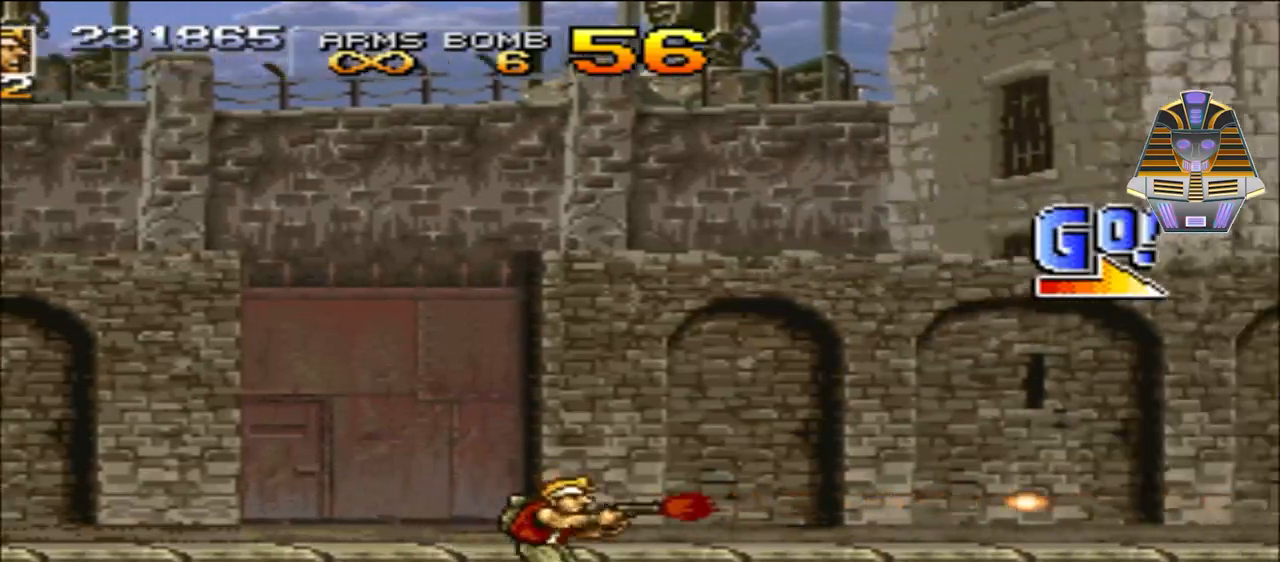
{"dt_ms": 500, "buttons": ["X", "DPAD_RIGHT"], "events": [[67, "X", "down"], [167, "X", "up"], [317, "X", "down"], [417, "X", "up"], [500, "X", "down"]]}
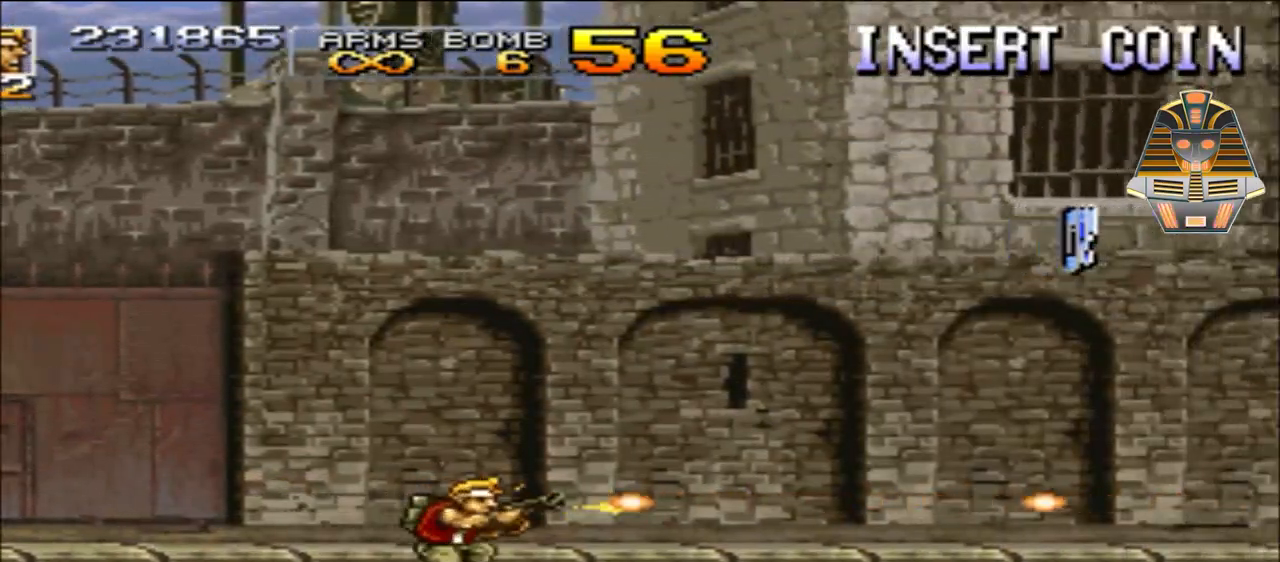
{"dt_ms": 500, "buttons": ["X", "DPAD_RIGHT"], "events": [[167, "X", "up"], [217, "X", "down"], [367, "X", "up"], [467, "X", "down"]]}
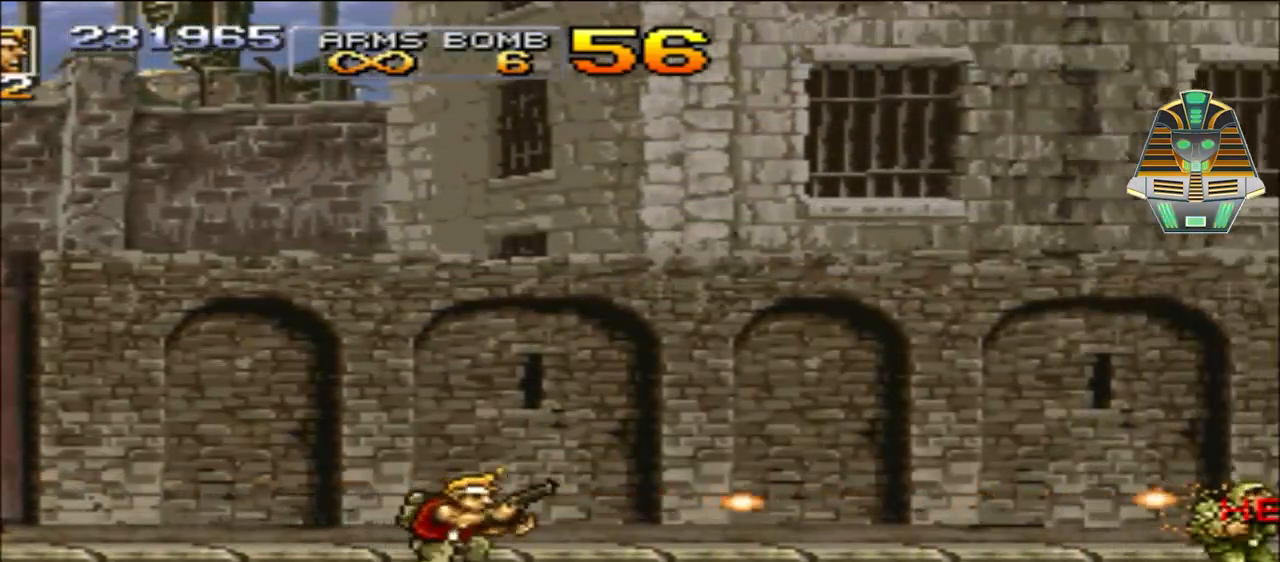
{"dt_ms": 500, "buttons": ["DPAD_RIGHT"], "events": [[67, "X", "up"], [167, "X", "down"], [317, "X", "up"], [417, "X", "down"], [500, "X", "up"]]}
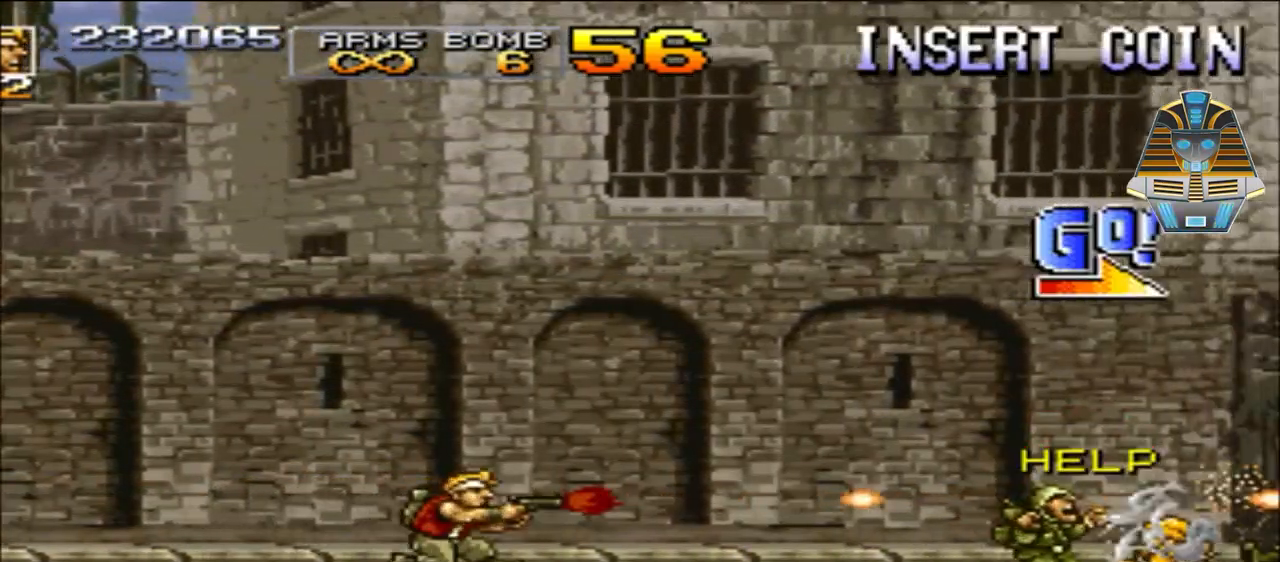
{"dt_ms": 500, "buttons": ["X", "DPAD_RIGHT"], "events": [[117, "X", "down"], [217, "X", "up"], [317, "X", "down"], [367, "X", "up"], [500, "X", "down"]]}
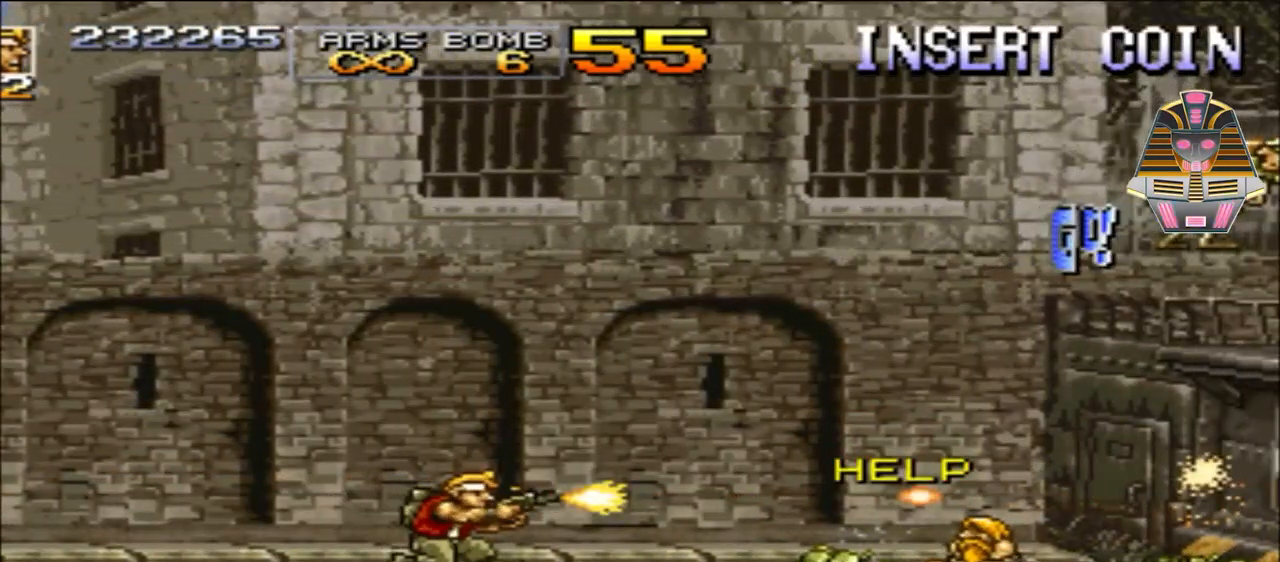
{"dt_ms": 500, "buttons": ["DPAD_RIGHT"], "events": [[67, "X", "up"], [217, "X", "down"], [250, "X", "up"], [367, "X", "down"], [467, "X", "up"]]}
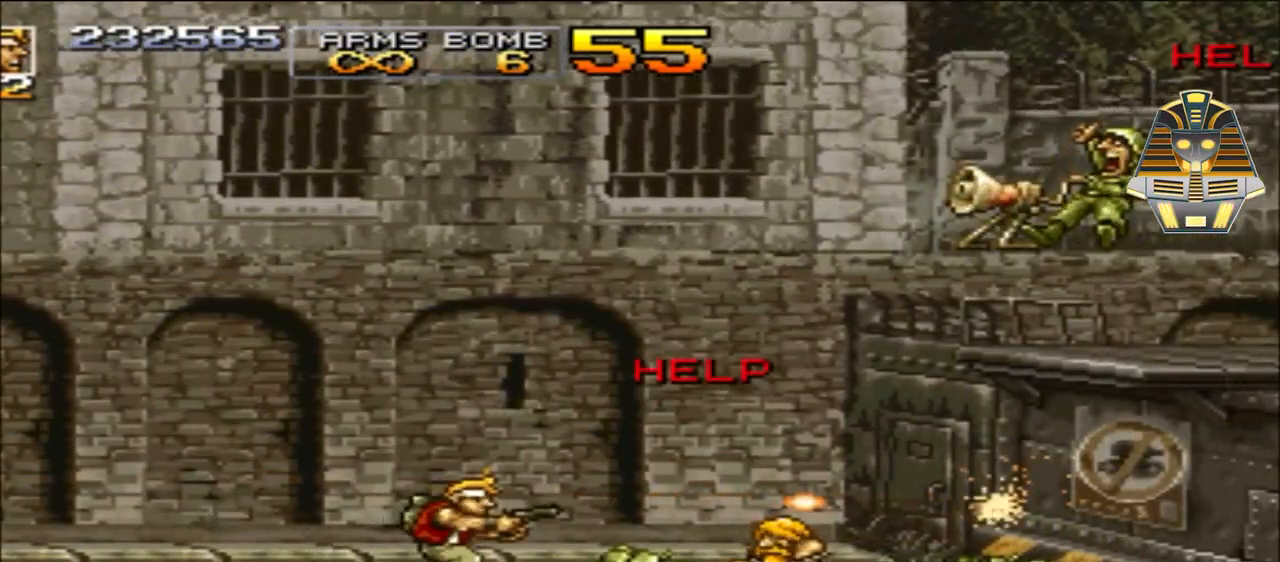
{"dt_ms": 500, "buttons": ["DPAD_RIGHT"], "events": [[67, "X", "down"], [167, "X", "up"], [317, "X", "down"], [417, "X", "up"]]}
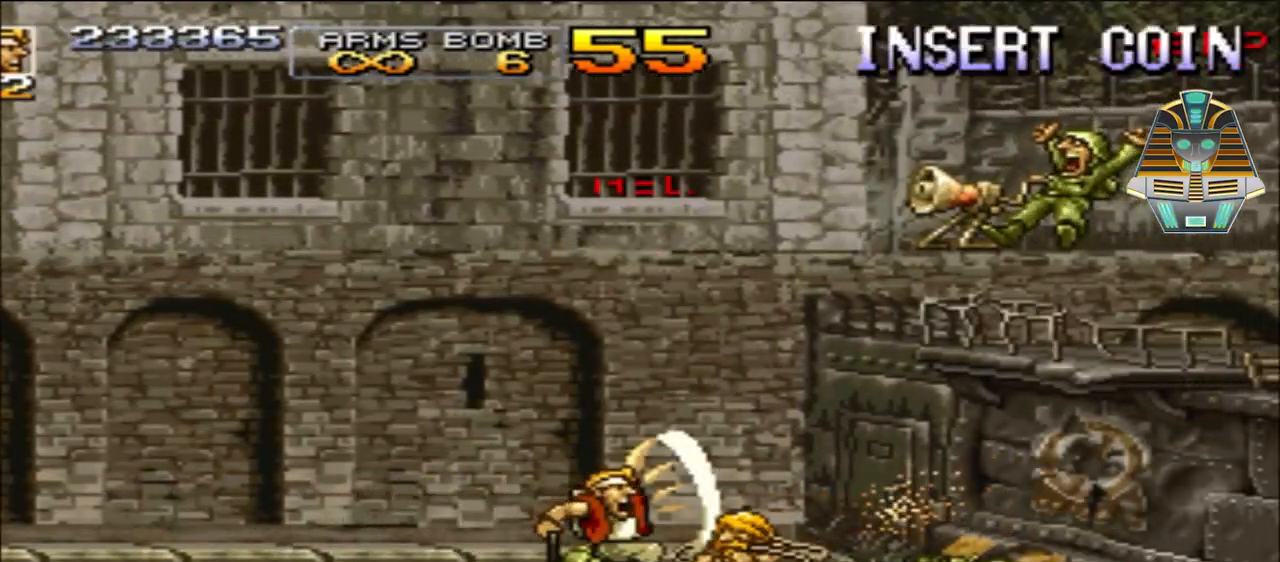
{"dt_ms": 500, "buttons": ["DPAD_UP", "DPAD_RIGHT"], "events": [[17, "X", "down"], [100, "X", "up"], [167, "X", "down"], [317, "X", "up"], [417, "X", "down"], [500, "DPAD_UP", "down"], [500, "X", "up"]]}
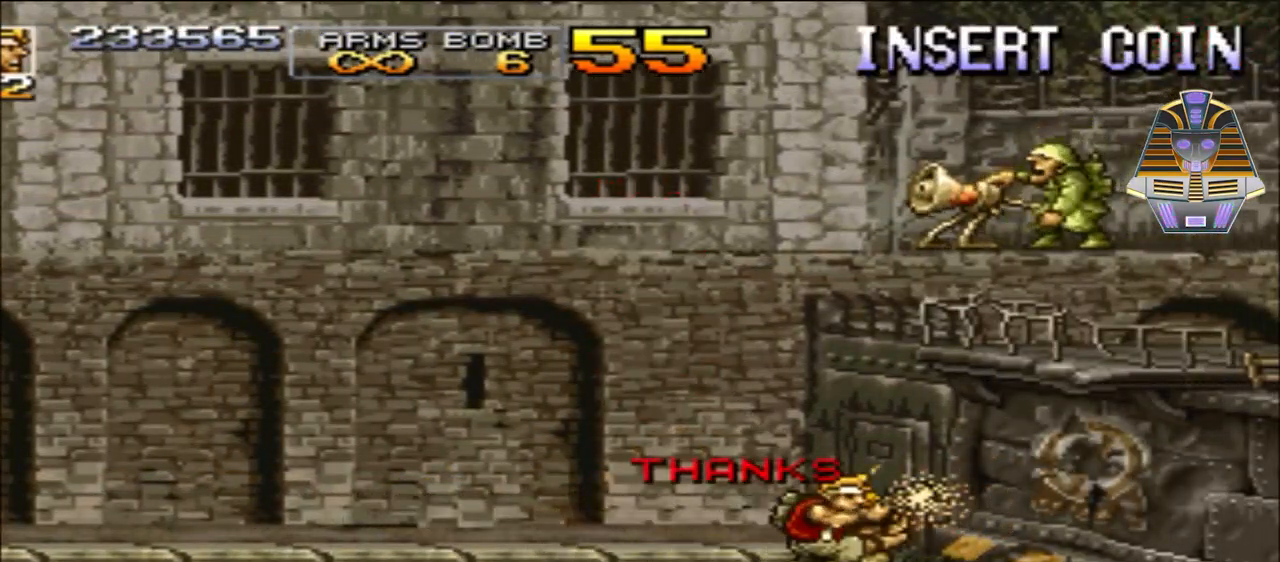
{"dt_ms": 500, "buttons": ["Y"], "events": [[150, "DPAD_UP", "up"], [150, "Y", "down"], [300, "DPAD_RIGHT", "up"], [300, "Y", "up"], [450, "Y", "down"]]}
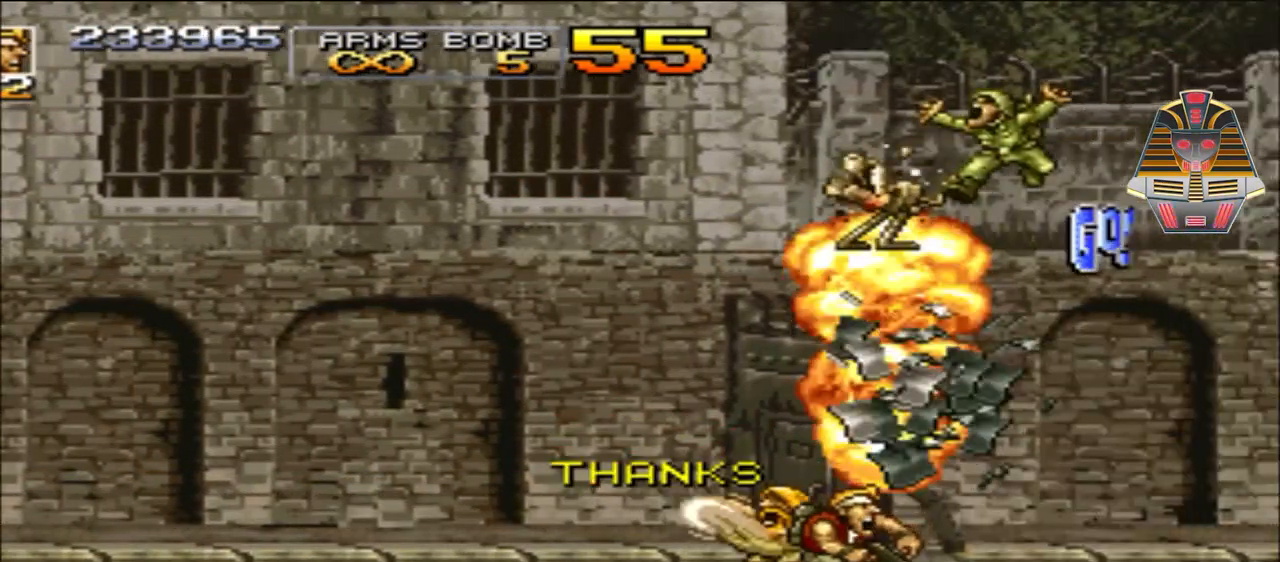
{"dt_ms": 500, "buttons": ["DPAD_UP", "DPAD_RIGHT"], "events": [[50, "Y", "up"], [150, "Y", "down"], [250, "Y", "up"], [400, "DPAD_RIGHT", "down"], [450, "DPAD_UP", "down"]]}
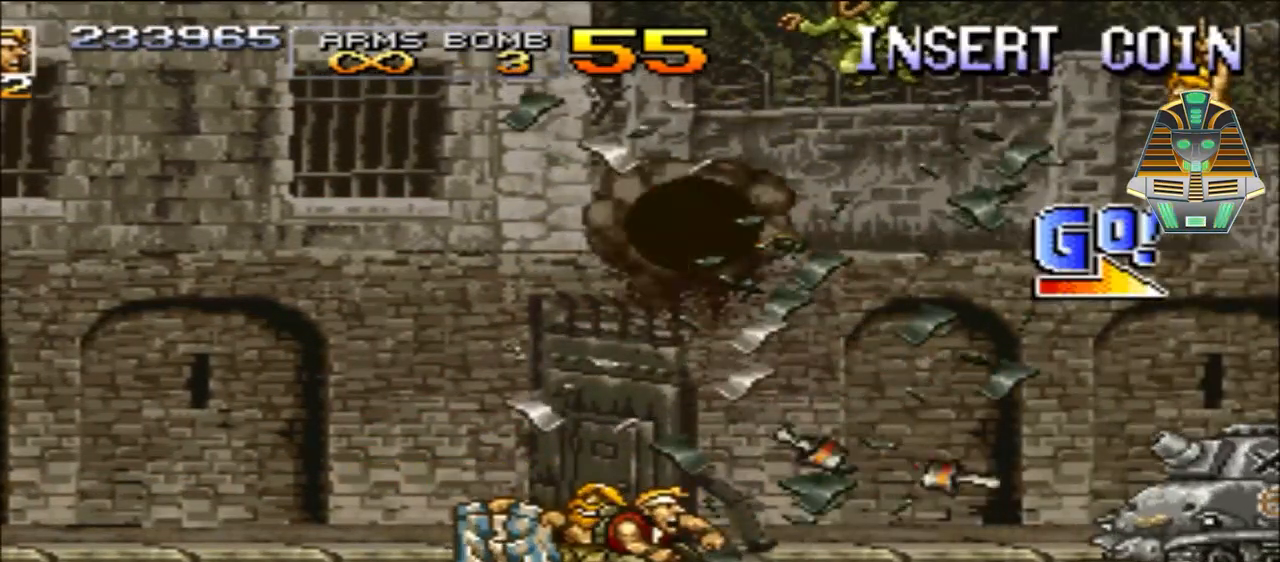
{"dt_ms": 500, "buttons": [], "events": [[83, "X", "down"], [150, "DPAD_UP", "up"], [200, "X", "up"], [300, "DPAD_RIGHT", "up"], [350, "X", "down"], [450, "X", "up"]]}
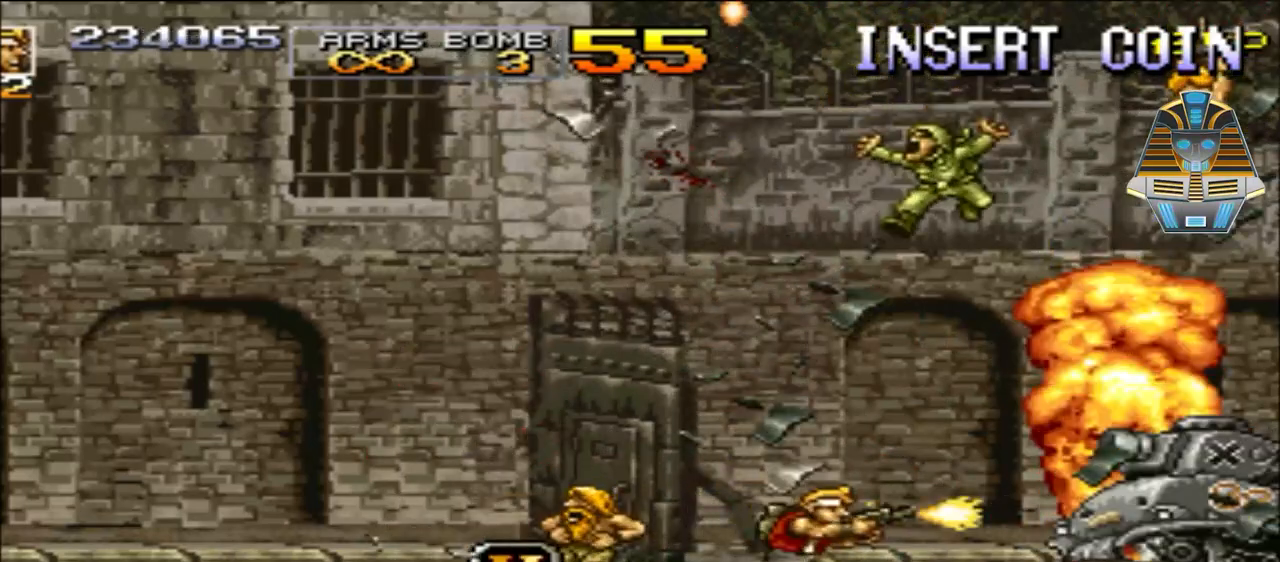
{"dt_ms": 500, "buttons": ["DPAD_DOWN", "DPAD_RIGHT"], "events": [[50, "X", "down"], [150, "X", "up"], [250, "X", "down"], [350, "X", "up"], [483, "DPAD_DOWN", "down"], [483, "DPAD_RIGHT", "down"]]}
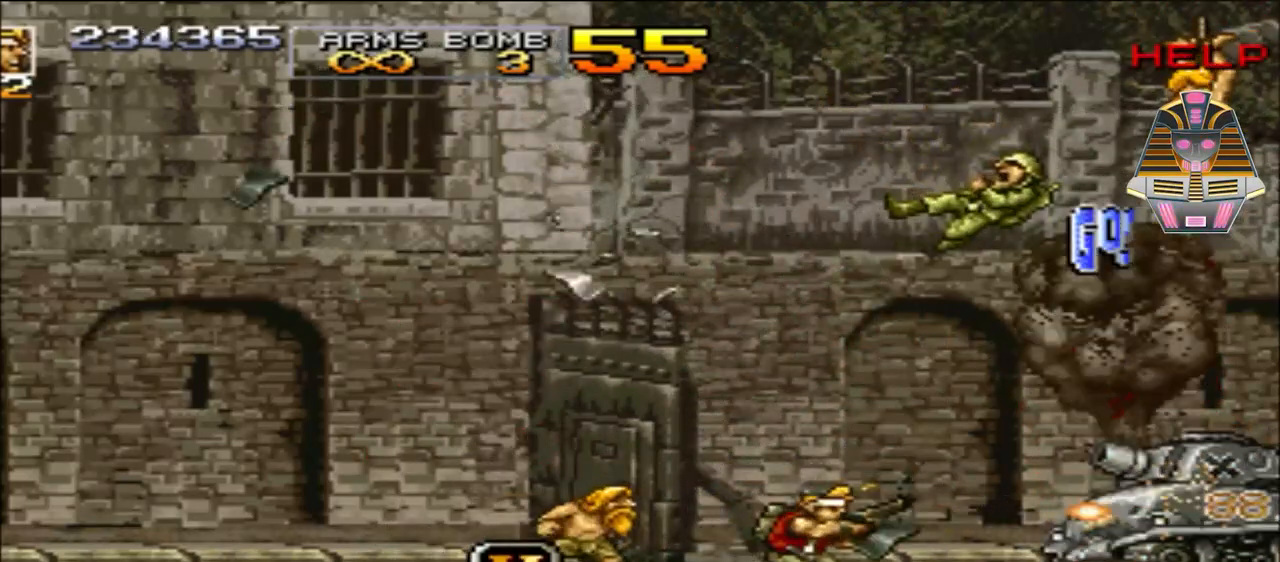
{"dt_ms": 500, "buttons": ["Y", "DPAD_DOWN", "DPAD_RIGHT"], "events": [[233, "DPAD_DOWN", "up"], [233, "DPAD_RIGHT", "up"], [283, "Y", "down"], [400, "Y", "up"], [483, "DPAD_DOWN", "down"], [483, "DPAD_RIGHT", "down"], [483, "Y", "down"]]}
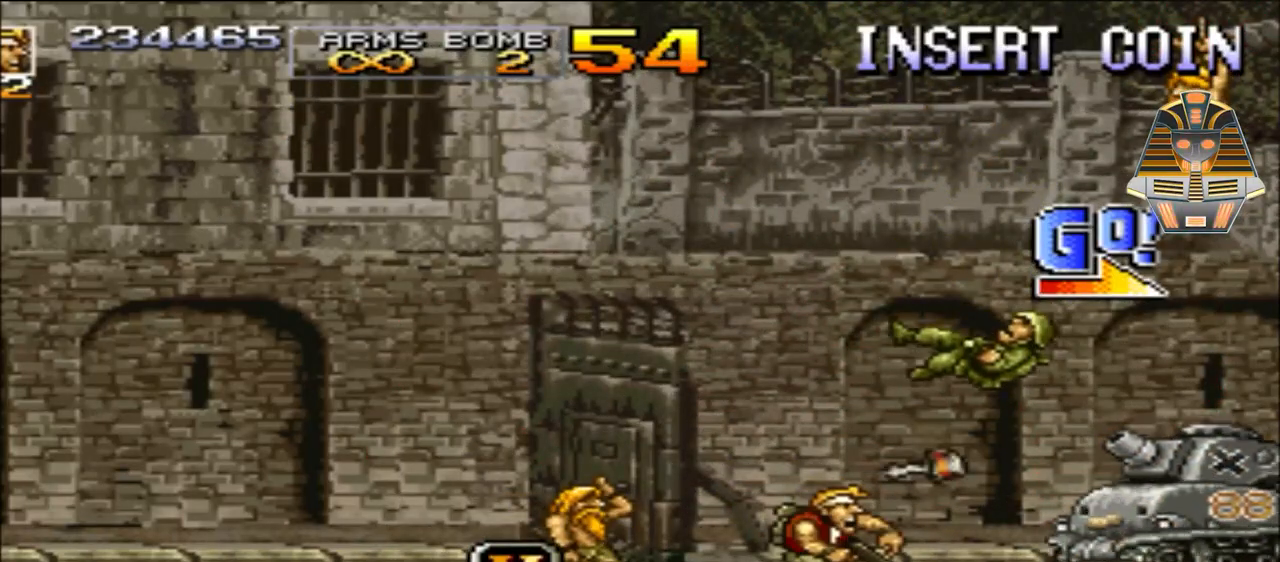
{"dt_ms": 500, "buttons": ["Y", "DPAD_DOWN", "DPAD_RIGHT"], "events": [[100, "Y", "up"], [200, "Y", "down"], [350, "Y", "up"], [450, "Y", "down"]]}
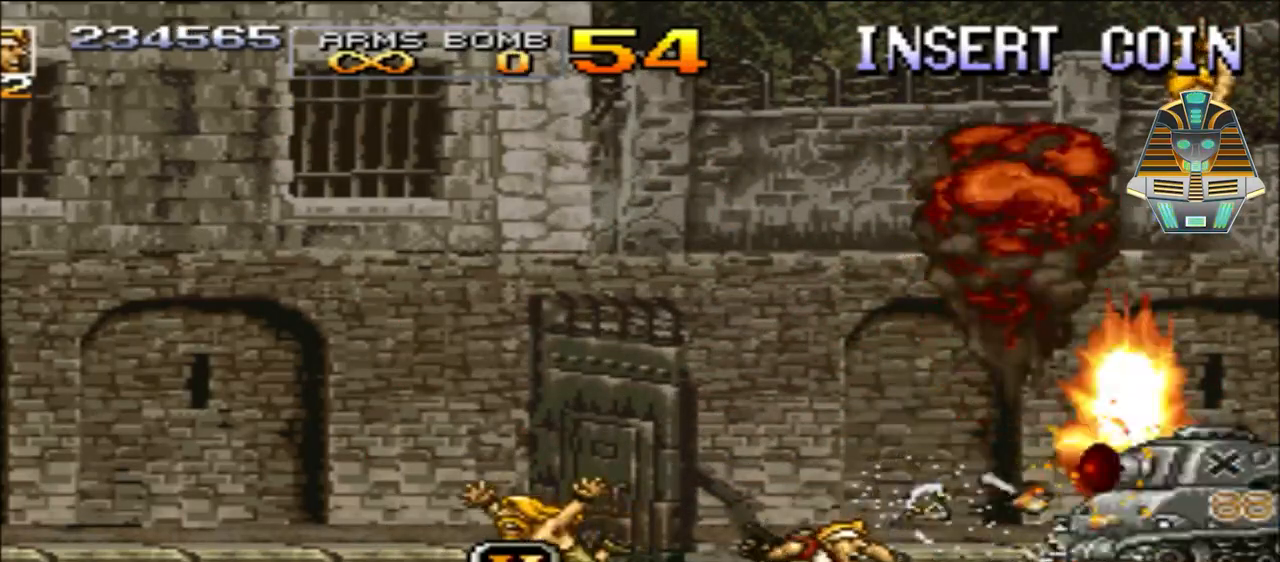
{"dt_ms": 500, "buttons": ["DPAD_DOWN", "DPAD_RIGHT"], "events": [[50, "Y", "up"], [150, "Y", "down"], [233, "Y", "up"], [350, "Y", "down"], [450, "Y", "up"]]}
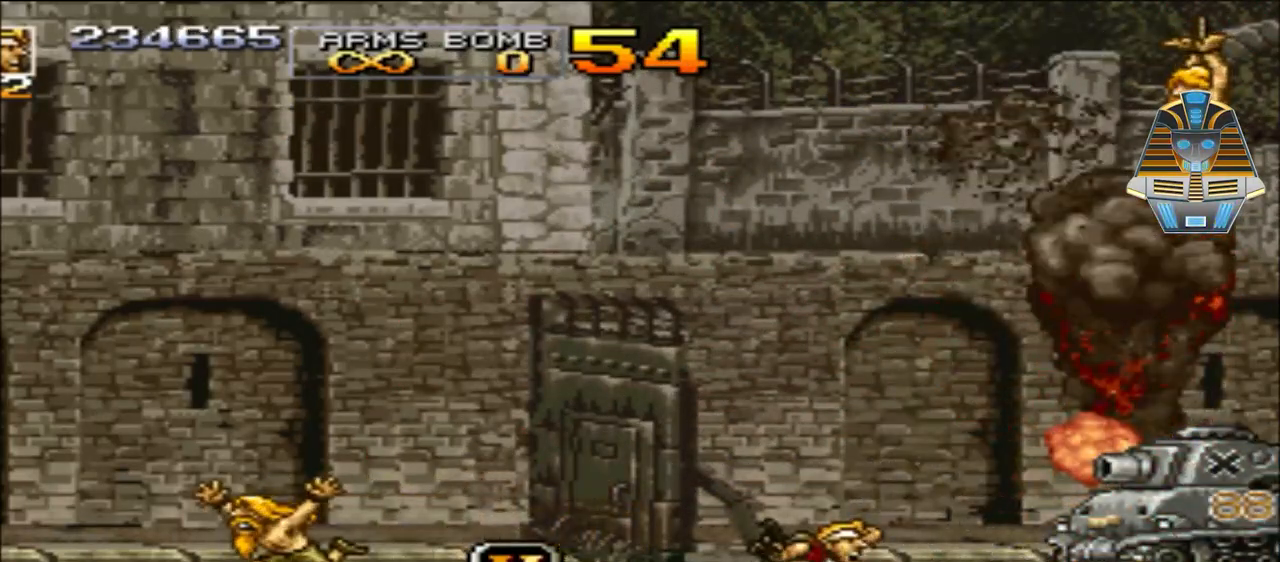
{"dt_ms": 500, "buttons": ["DPAD_LEFT"], "events": [[50, "Y", "down"], [150, "Y", "up"], [250, "Y", "down"], [400, "DPAD_DOWN", "up"], [400, "DPAD_RIGHT", "up"], [400, "Y", "up"], [450, "DPAD_LEFT", "down"]]}
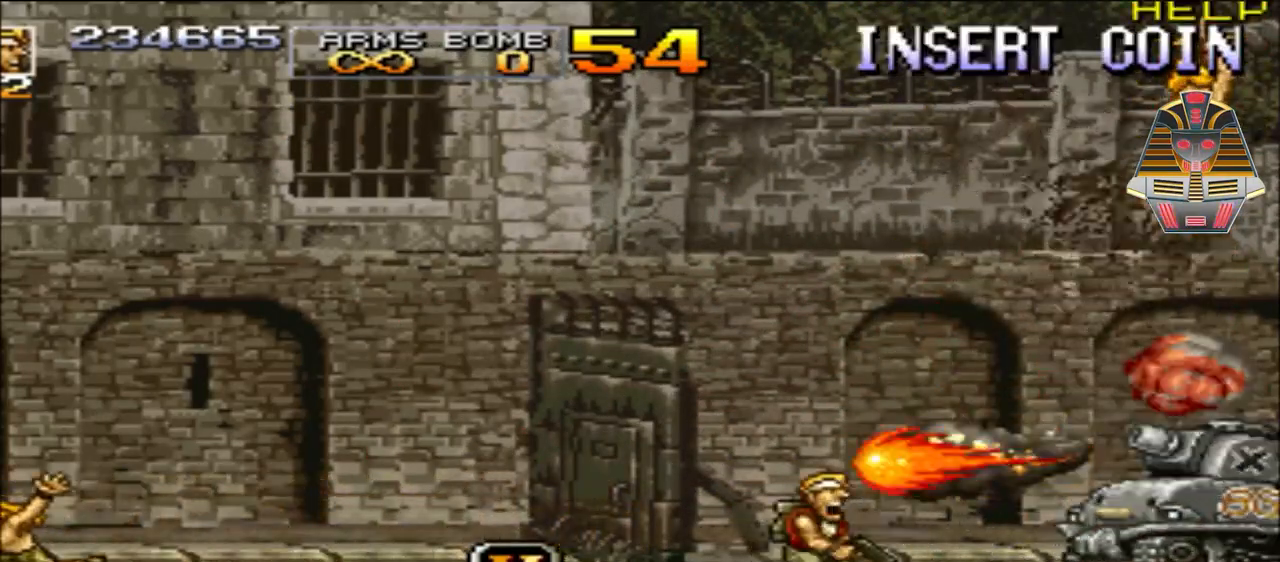
{"dt_ms": 500, "buttons": ["DPAD_DOWN", "DPAD_LEFT"], "events": [[350, "DPAD_DOWN", "down"]]}